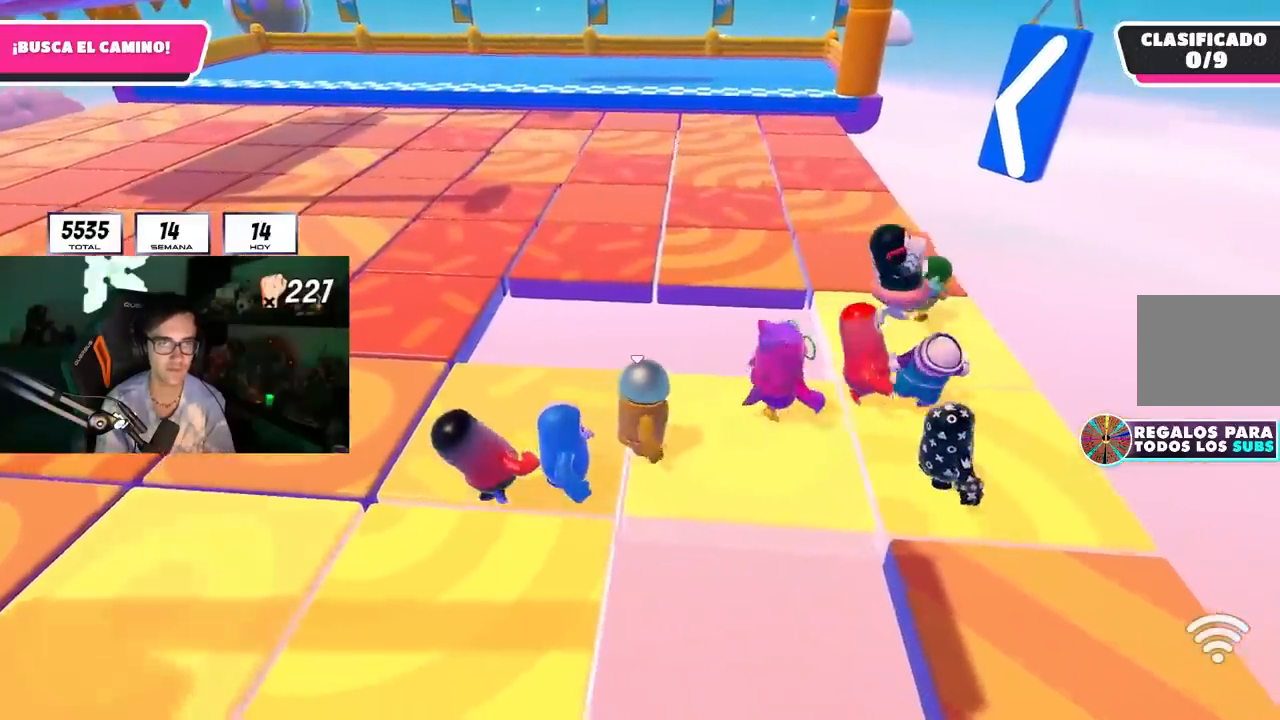
Gameplay with a controller (PlayStation layout); each line is a JSON object with the inputs held at the frame after it. "events" lists button and stick changes between this image and that frame as [ms after this image, input, new state], when the widget could be followed in between.
{"buttons": [], "left_stick": "right", "right_stick": "center", "events": [[17, "left_stick", "center"], [117, "left_stick", "right"]]}
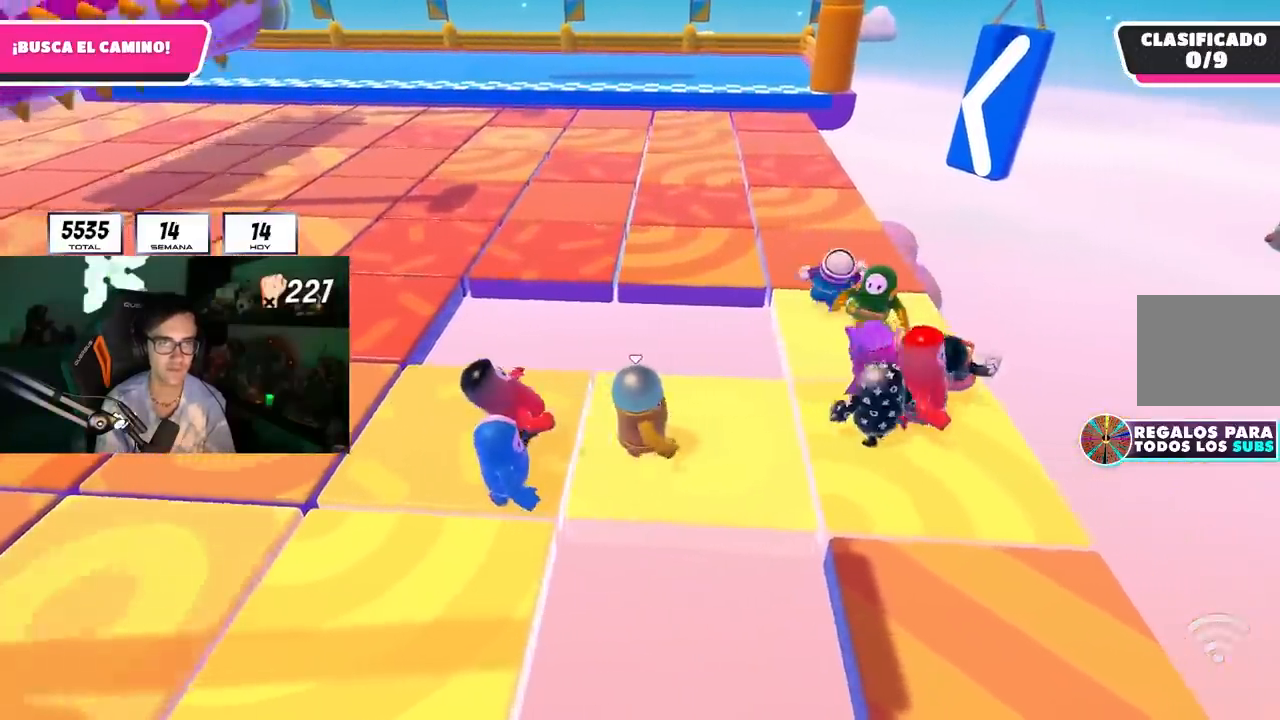
{"buttons": [], "left_stick": "right", "right_stick": "left", "events": [[167, "right_stick", "down-left"], [283, "right_stick", "center"], [383, "right_stick", "left"]]}
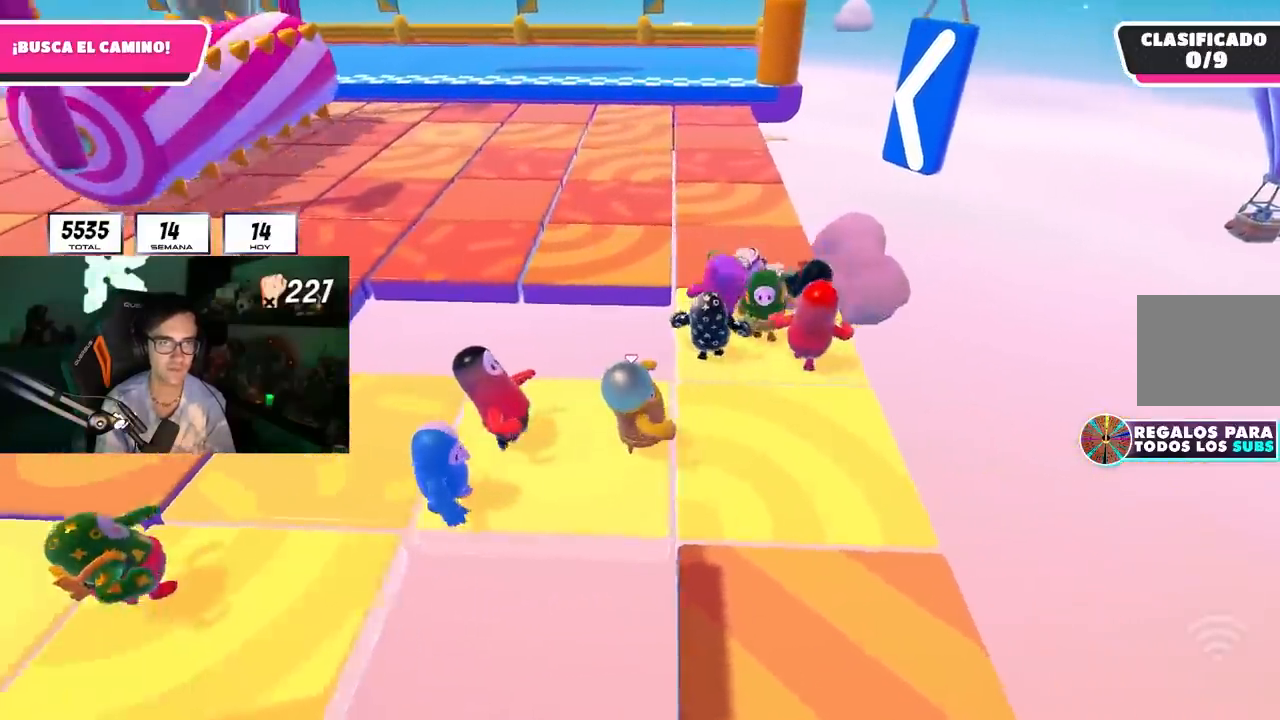
{"buttons": [], "left_stick": "up", "right_stick": "left", "events": [[267, "left_stick", "center"], [333, "left_stick", "up"]]}
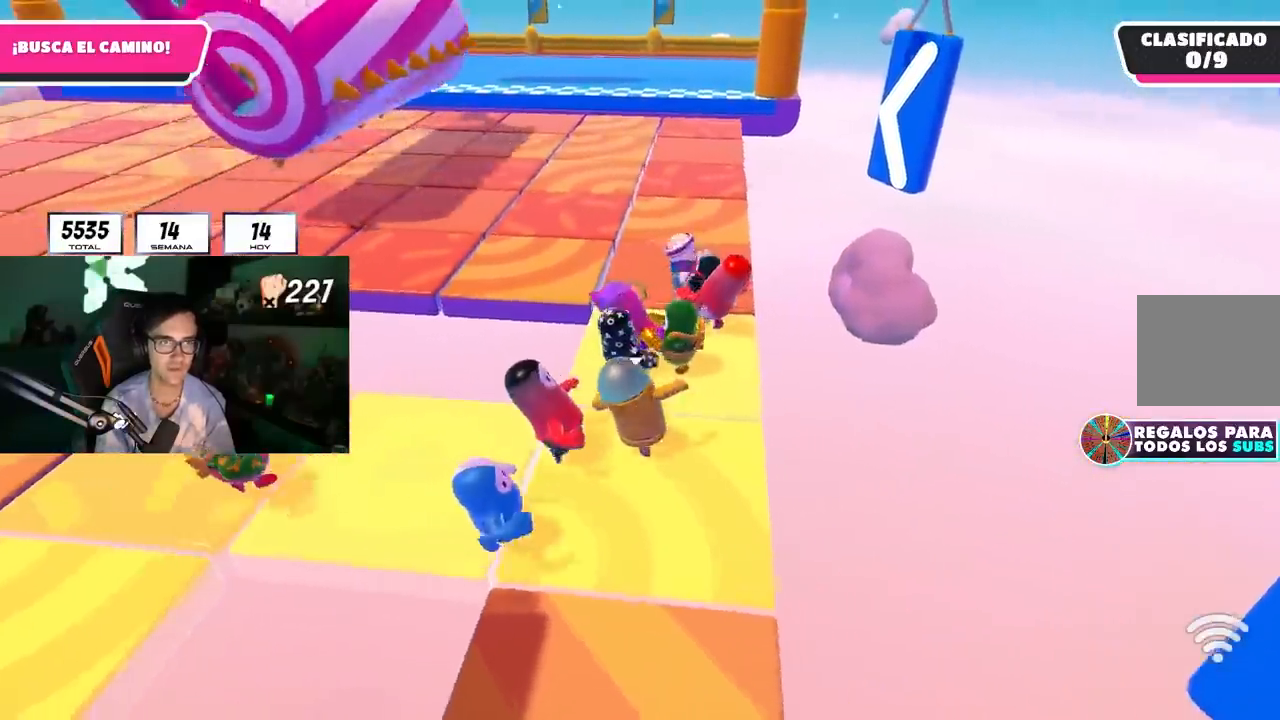
{"buttons": [], "left_stick": "up", "right_stick": "center", "events": [[133, "right_stick", "center"], [267, "left_stick", "center"], [333, "left_stick", "up"]]}
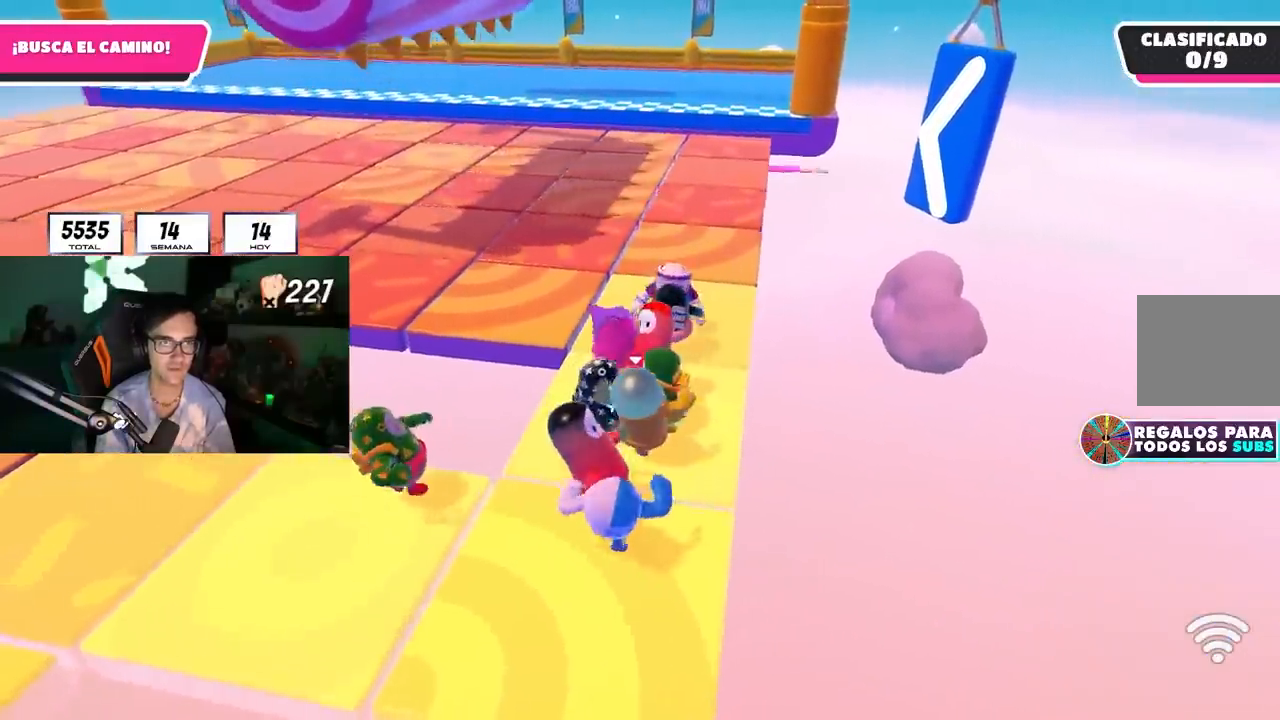
{"buttons": [], "left_stick": "center", "right_stick": "center", "events": [[33, "left_stick", "center"], [83, "left_stick", "up"], [233, "left_stick", "center"], [317, "left_stick", "up"], [500, "left_stick", "center"]]}
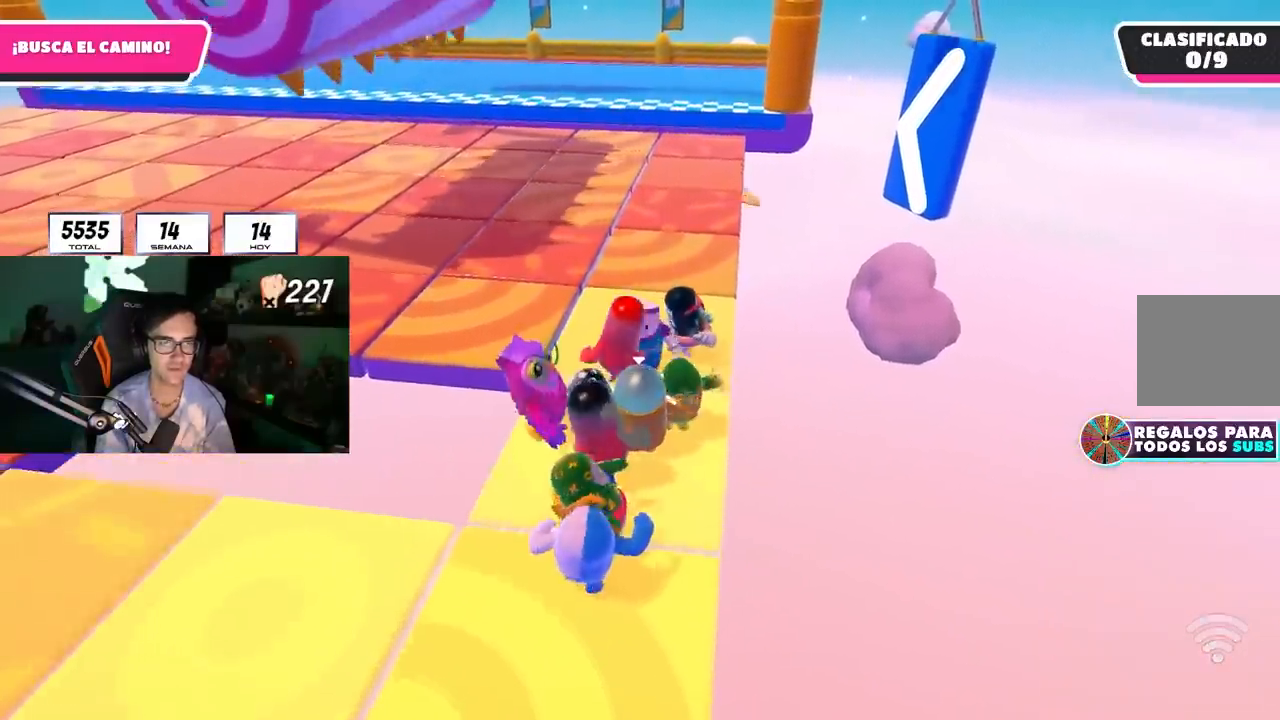
{"buttons": [], "left_stick": "up-left", "right_stick": "center", "events": [[67, "left_stick", "up"], [283, "left_stick", "up-left"]]}
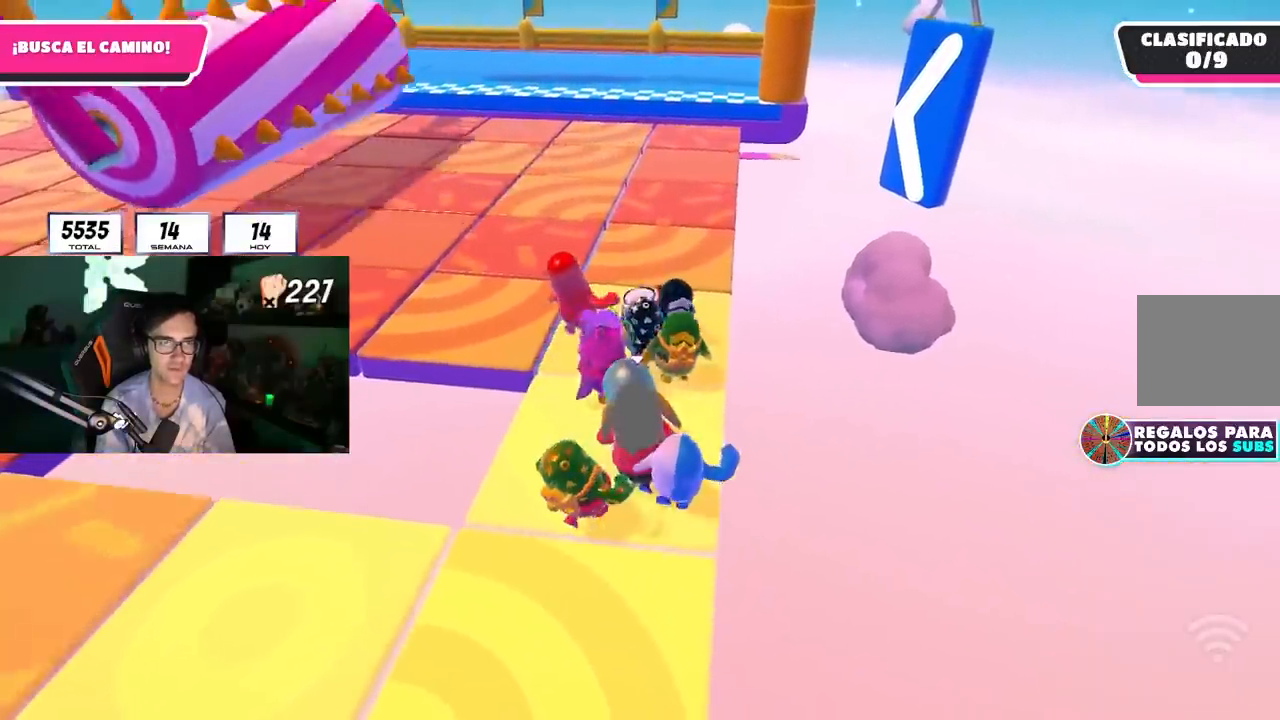
{"buttons": [], "left_stick": "up", "right_stick": "center", "events": [[417, "left_stick", "up"]]}
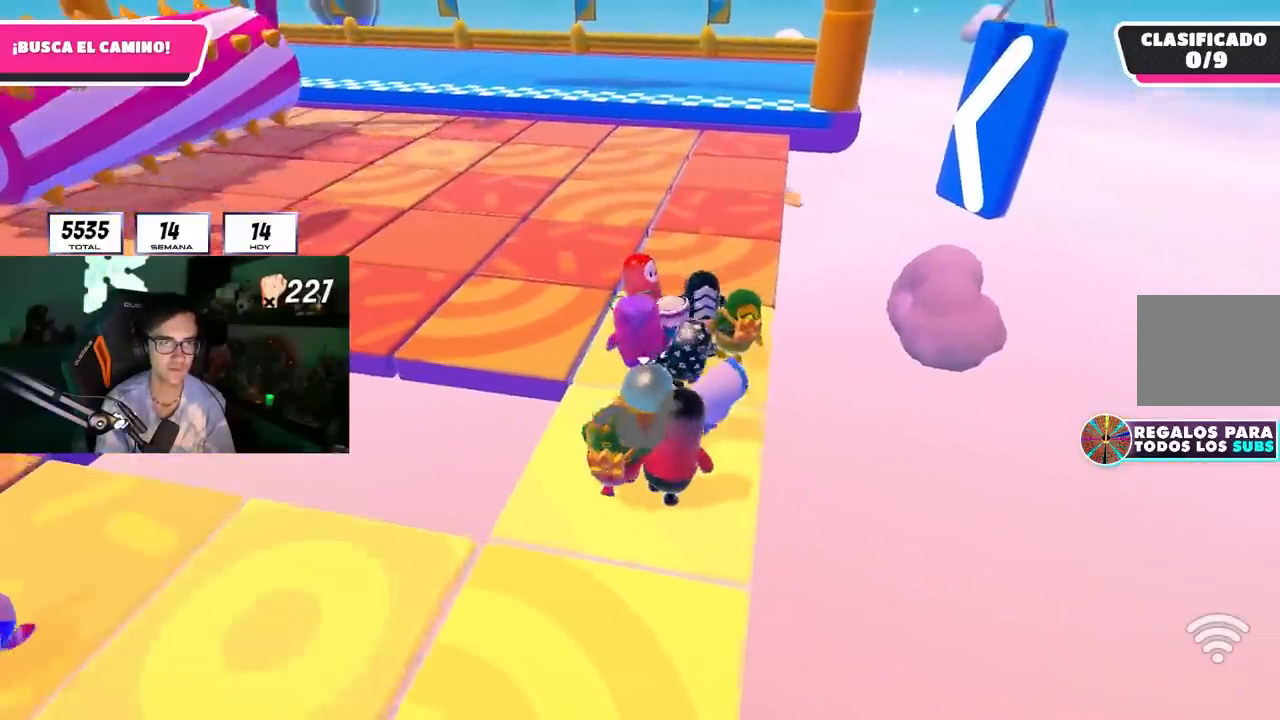
{"buttons": [], "left_stick": "center", "right_stick": "center", "events": [[67, "left_stick", "up-right"], [217, "left_stick", "center"], [267, "left_stick", "up"], [433, "left_stick", "center"]]}
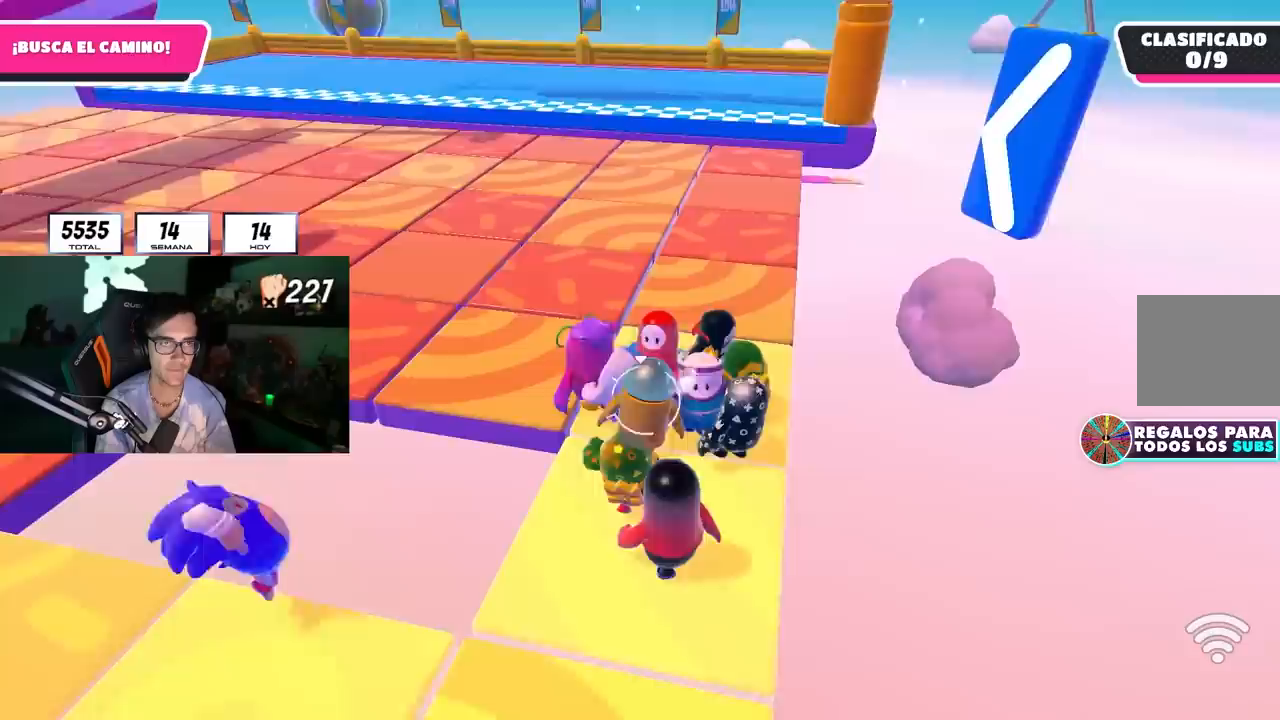
{"buttons": [], "left_stick": "up-right", "right_stick": "center", "events": [[83, "left_stick", "up"], [200, "left_stick", "center"], [400, "left_stick", "up-right"]]}
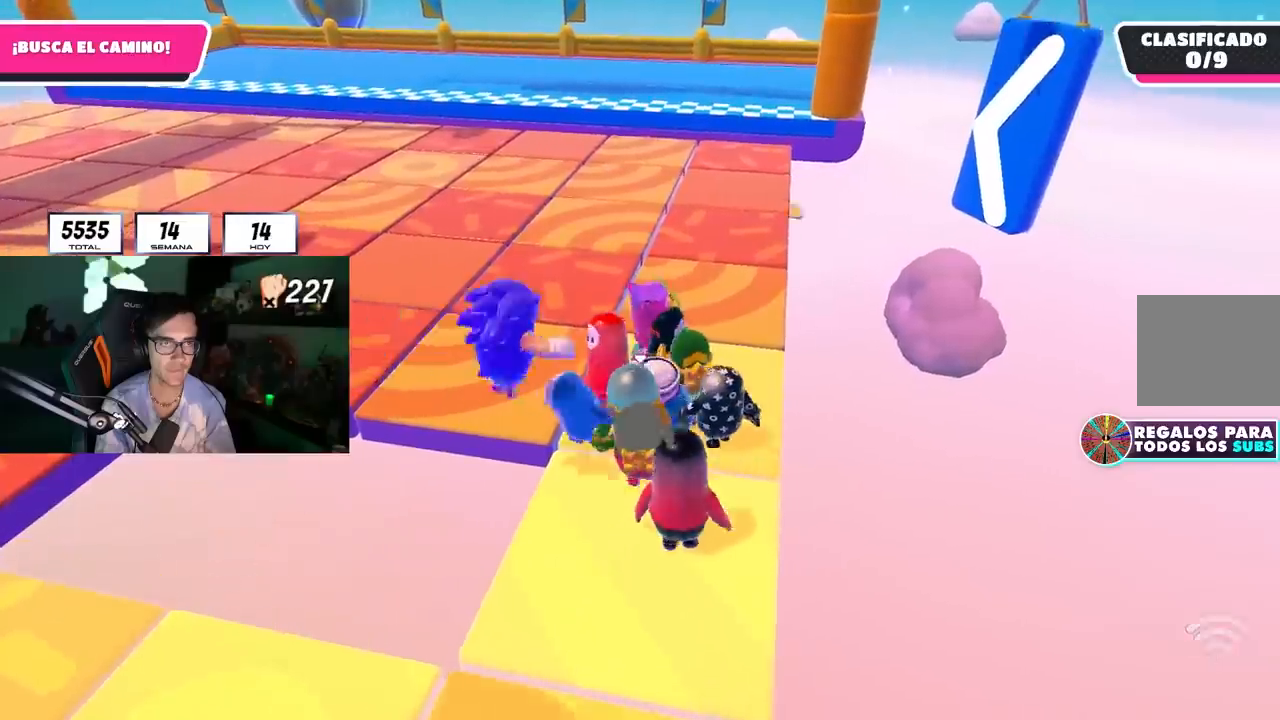
{"buttons": [], "left_stick": "center", "right_stick": "center", "events": [[33, "left_stick", "center"], [100, "right_stick", "left"], [183, "right_stick", "center"], [267, "left_stick", "up"], [400, "left_stick", "center"]]}
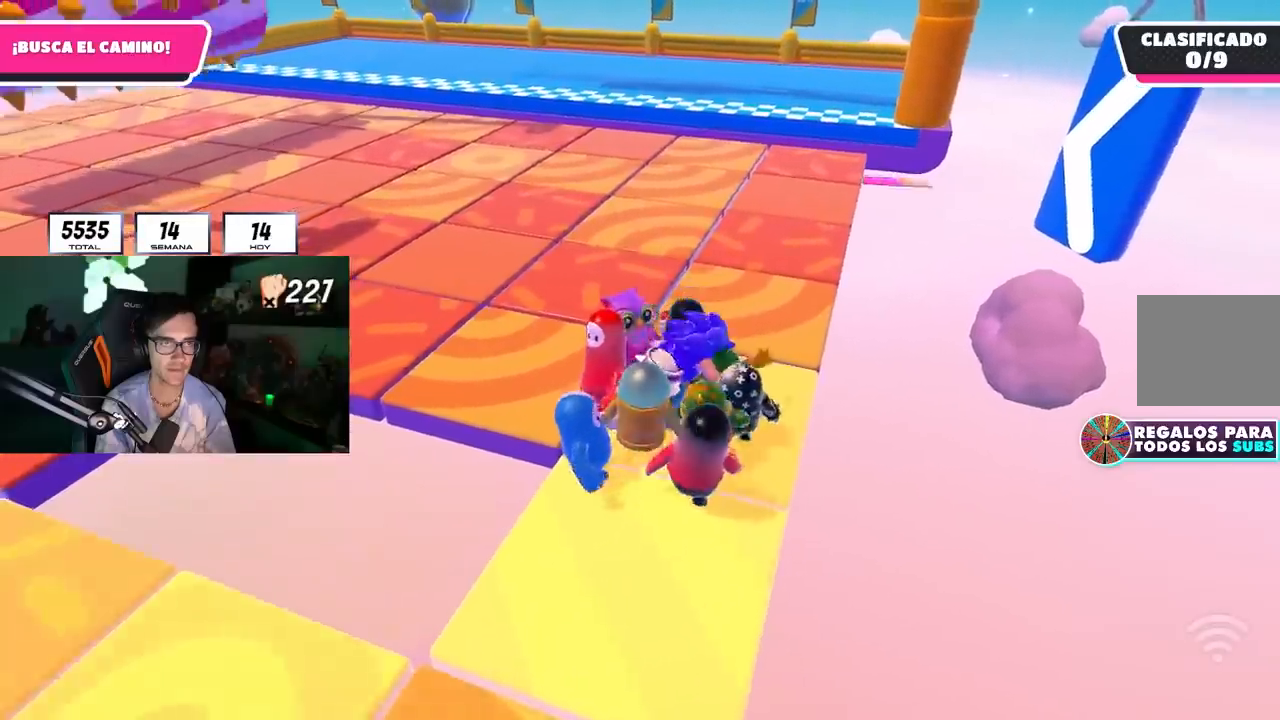
{"buttons": [], "left_stick": "center", "right_stick": "center", "events": [[133, "left_stick", "up-right"], [317, "left_stick", "center"]]}
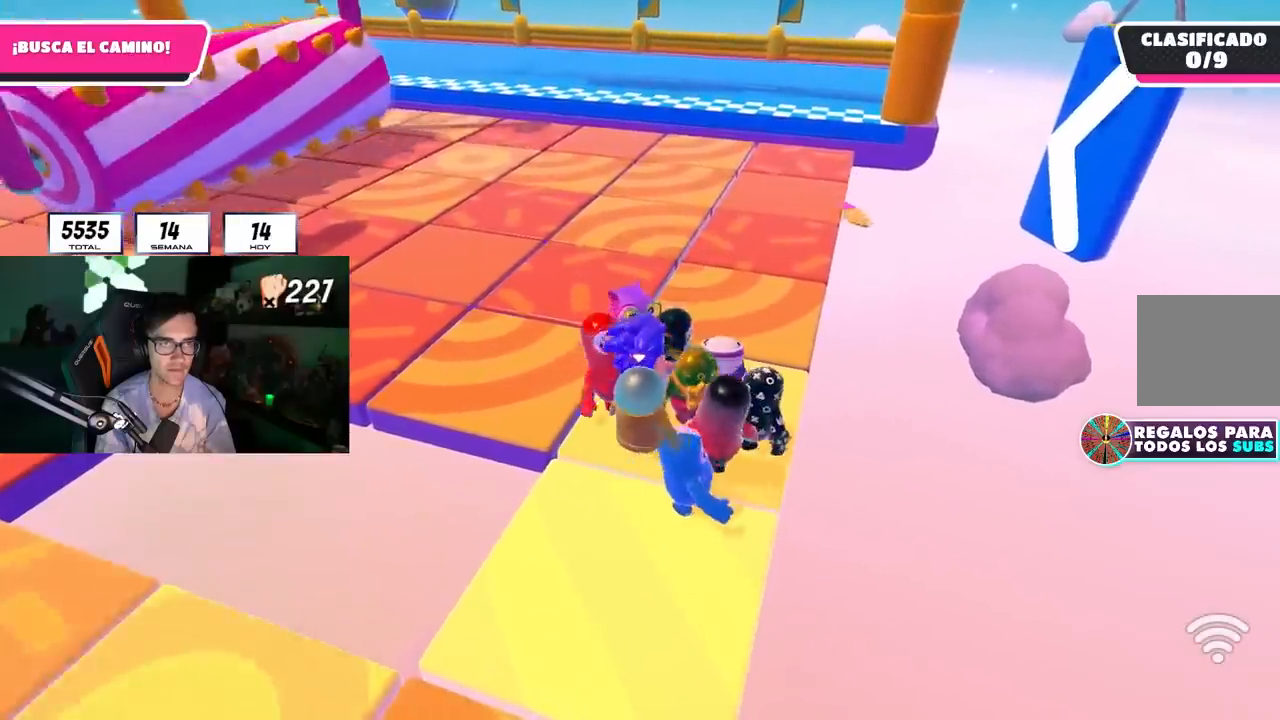
{"buttons": [], "left_stick": "center", "right_stick": "up-left", "events": [[83, "left_stick", "up-right"], [233, "left_stick", "center"], [450, "right_stick", "up-left"]]}
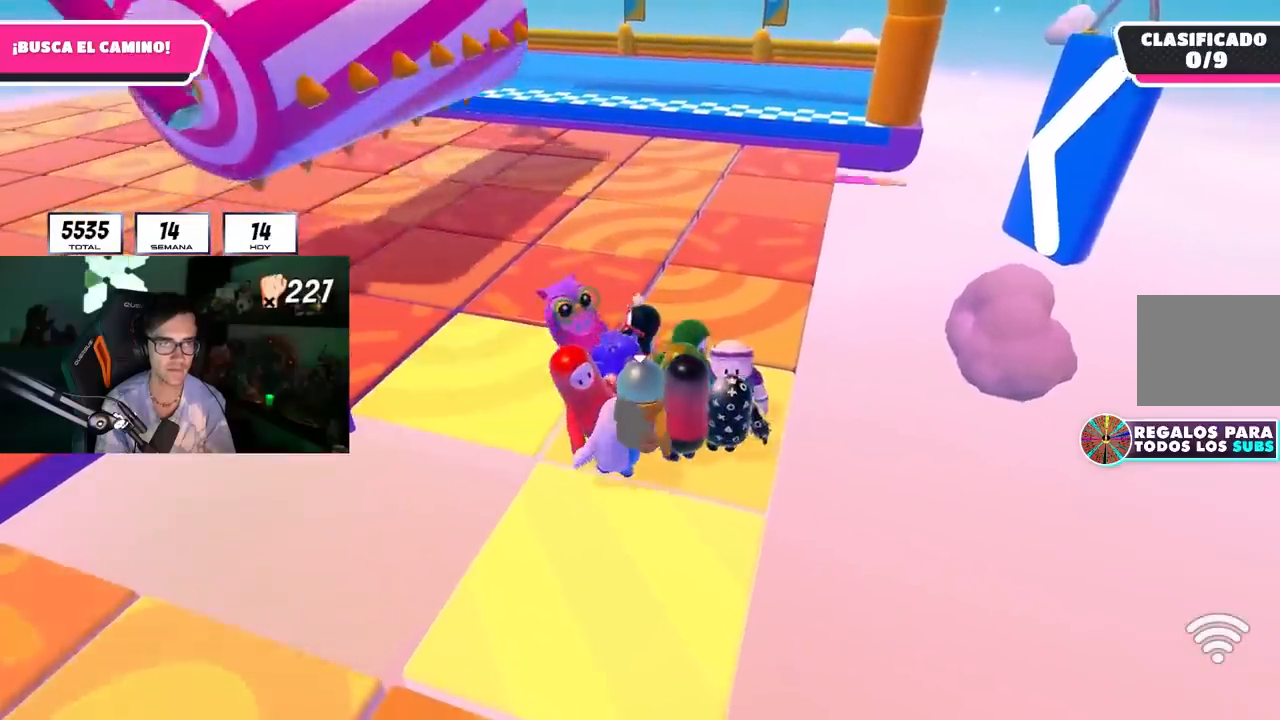
{"buttons": [], "left_stick": "center", "right_stick": "center", "events": [[33, "right_stick", "center"]]}
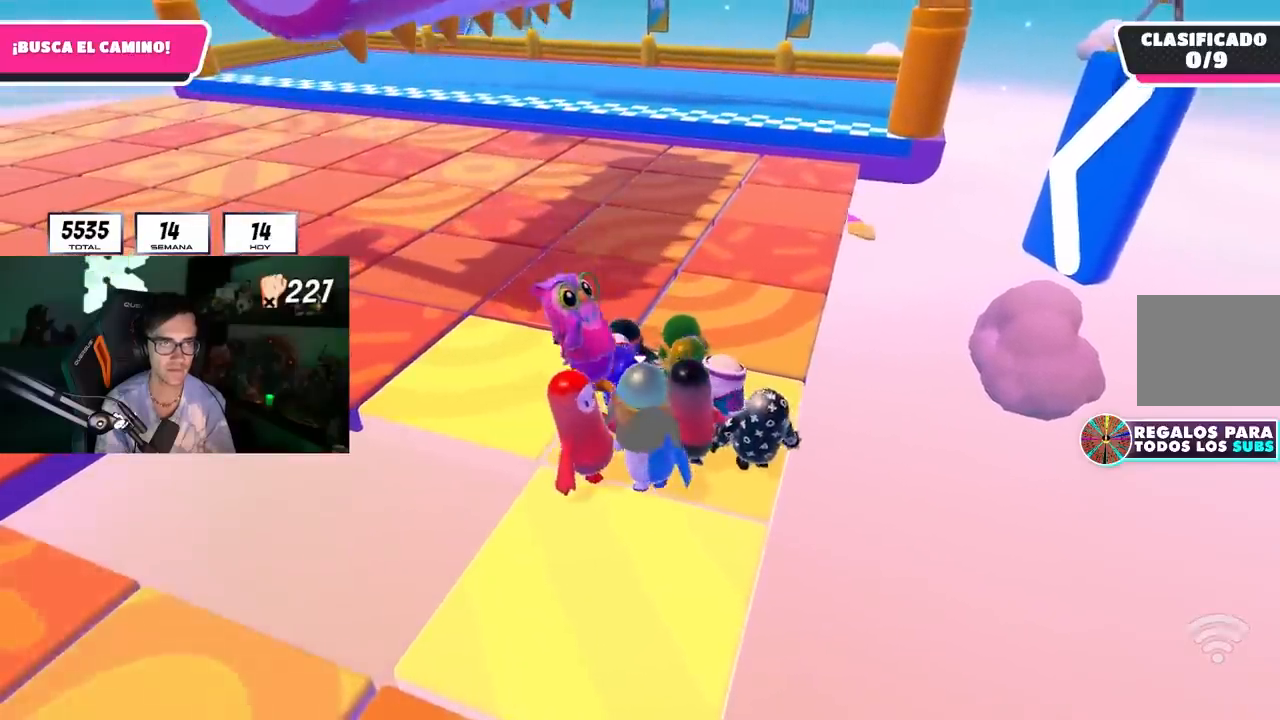
{"buttons": [], "left_stick": "center", "right_stick": "center", "events": [[50, "left_stick", "up"], [167, "left_stick", "center"], [283, "left_stick", "up"], [400, "left_stick", "center"]]}
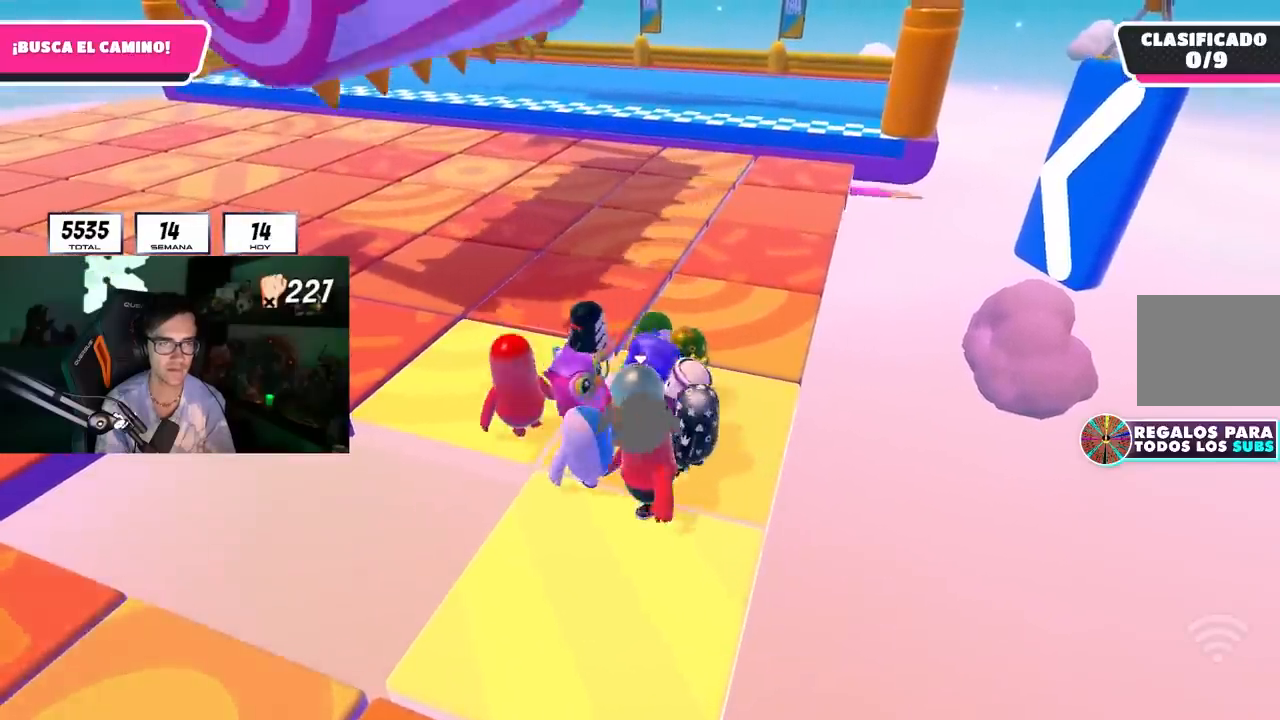
{"buttons": [], "left_stick": "up", "right_stick": "center", "events": [[133, "left_stick", "up"], [283, "left_stick", "center"], [383, "left_stick", "up"]]}
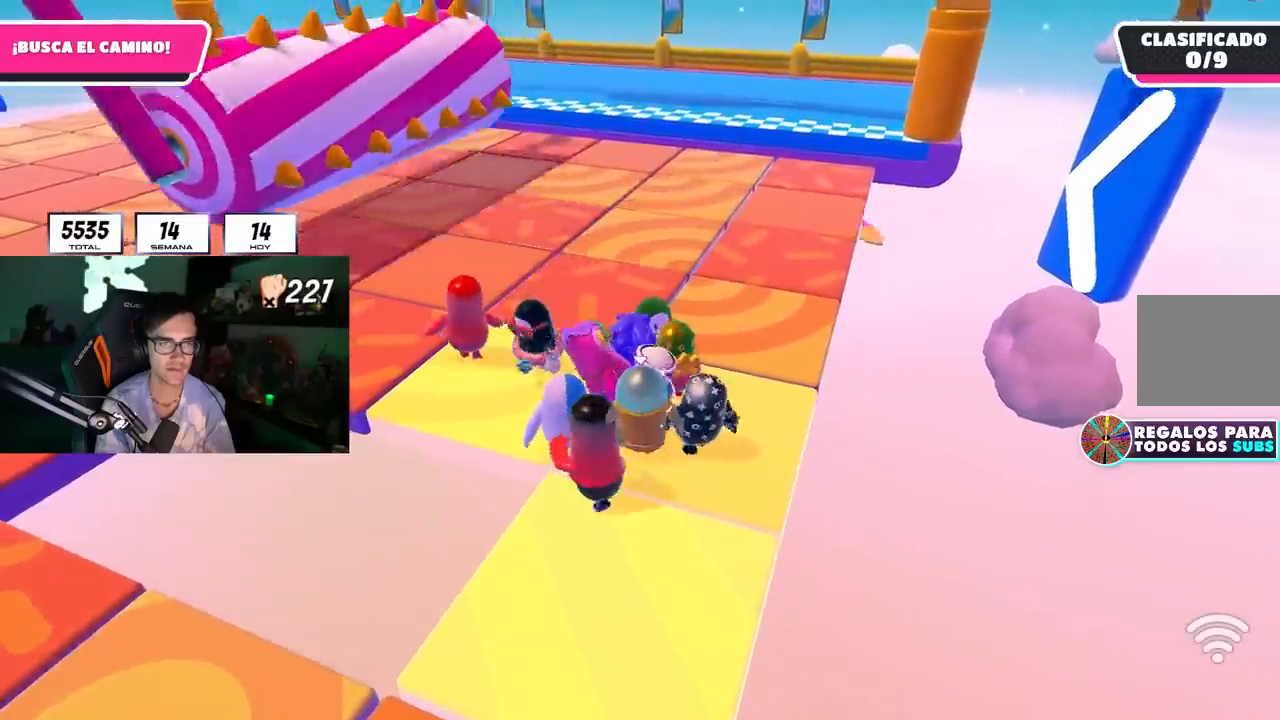
{"buttons": [], "left_stick": "up-left", "right_stick": "center", "events": [[50, "left_stick", "center"], [117, "left_stick", "up"], [350, "left_stick", "up-left"]]}
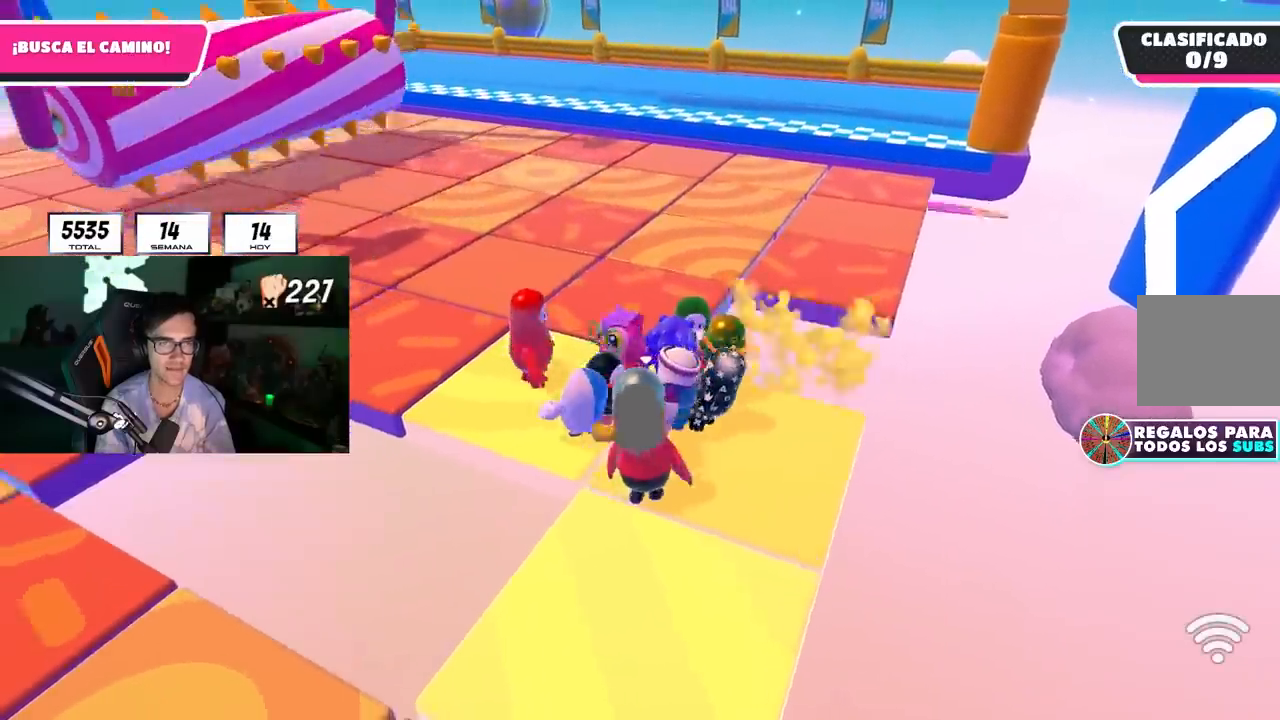
{"buttons": [], "left_stick": "up-left", "right_stick": "center", "events": [[317, "left_stick", "center"], [383, "left_stick", "up-left"]]}
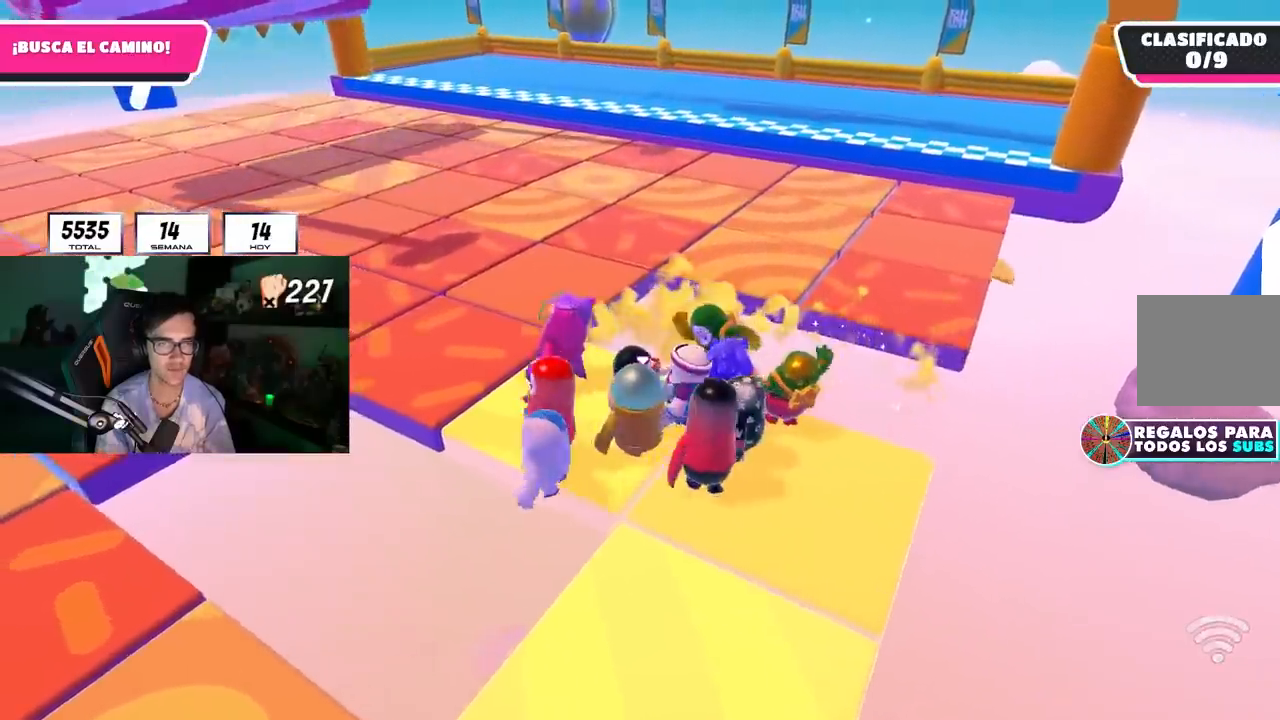
{"buttons": [], "left_stick": "up-left", "right_stick": "down-right", "events": [[100, "left_stick", "center"], [100, "right_stick", "right"], [150, "left_stick", "up-left"], [217, "right_stick", "down-right"]]}
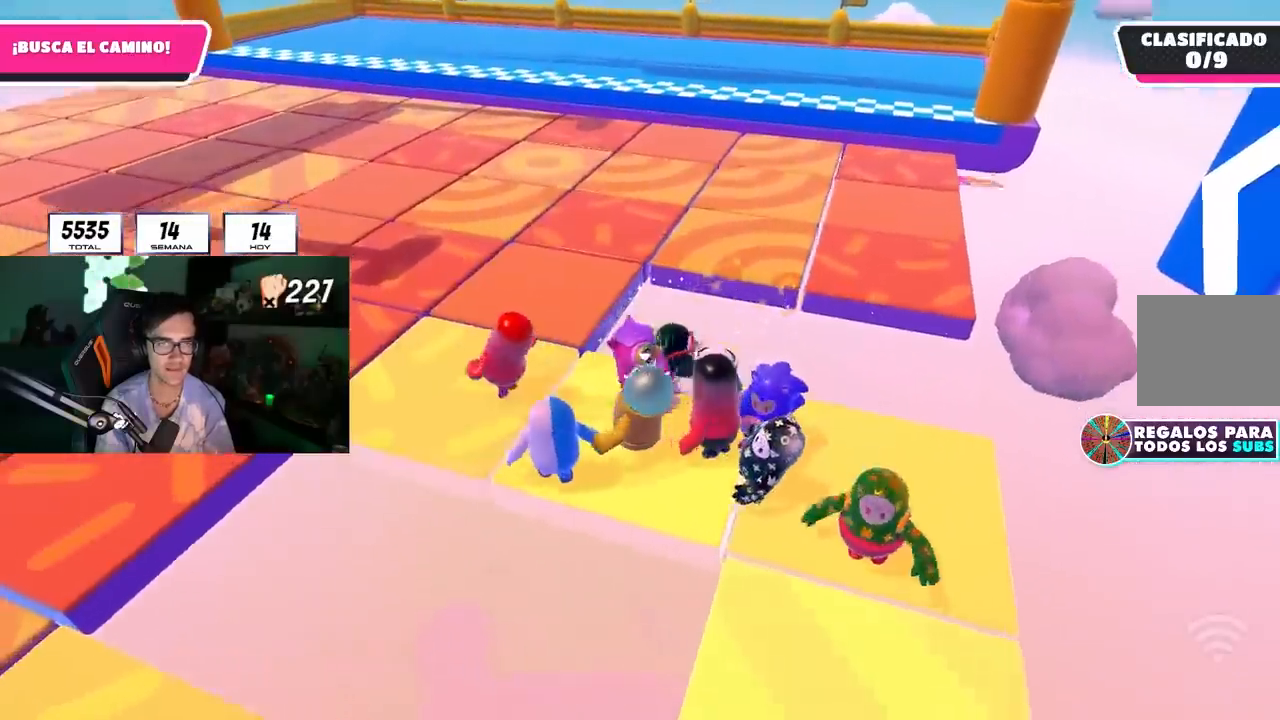
{"buttons": [], "left_stick": "up-left", "right_stick": "center", "events": [[33, "left_stick", "center"], [83, "right_stick", "center"], [100, "left_stick", "up-left"]]}
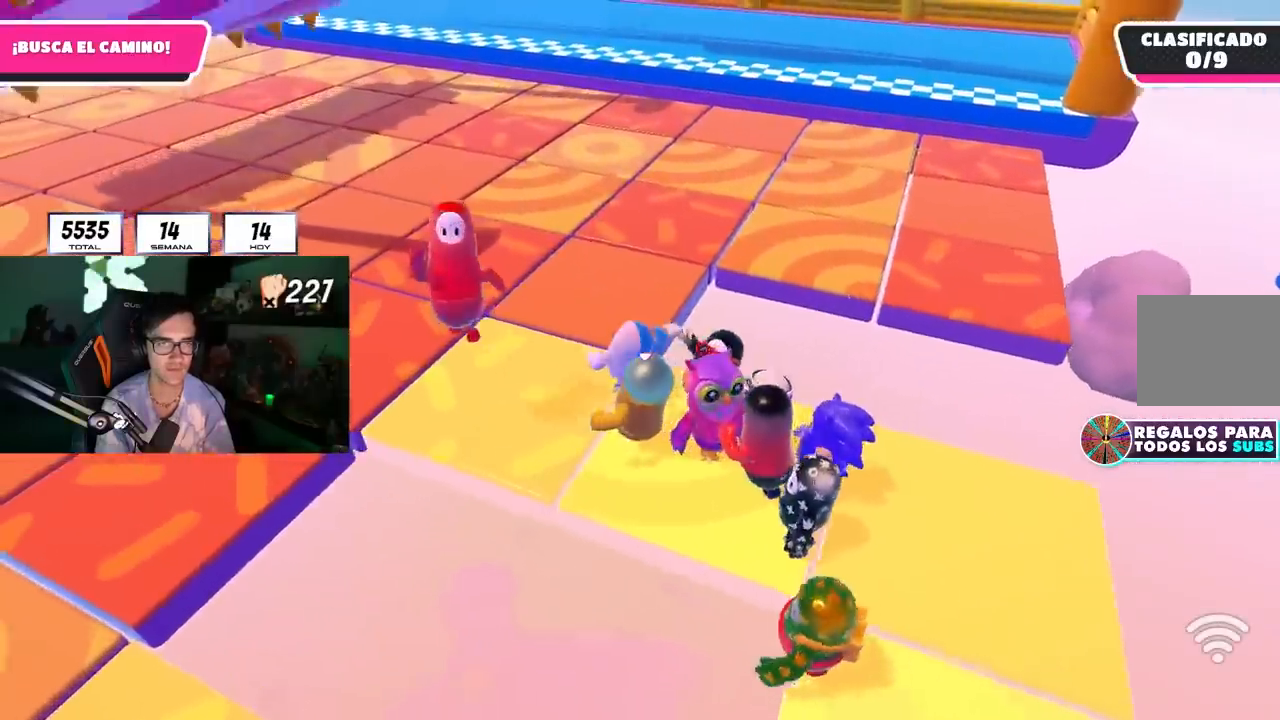
{"buttons": [], "left_stick": "center", "right_stick": "center", "events": [[367, "left_stick", "center"]]}
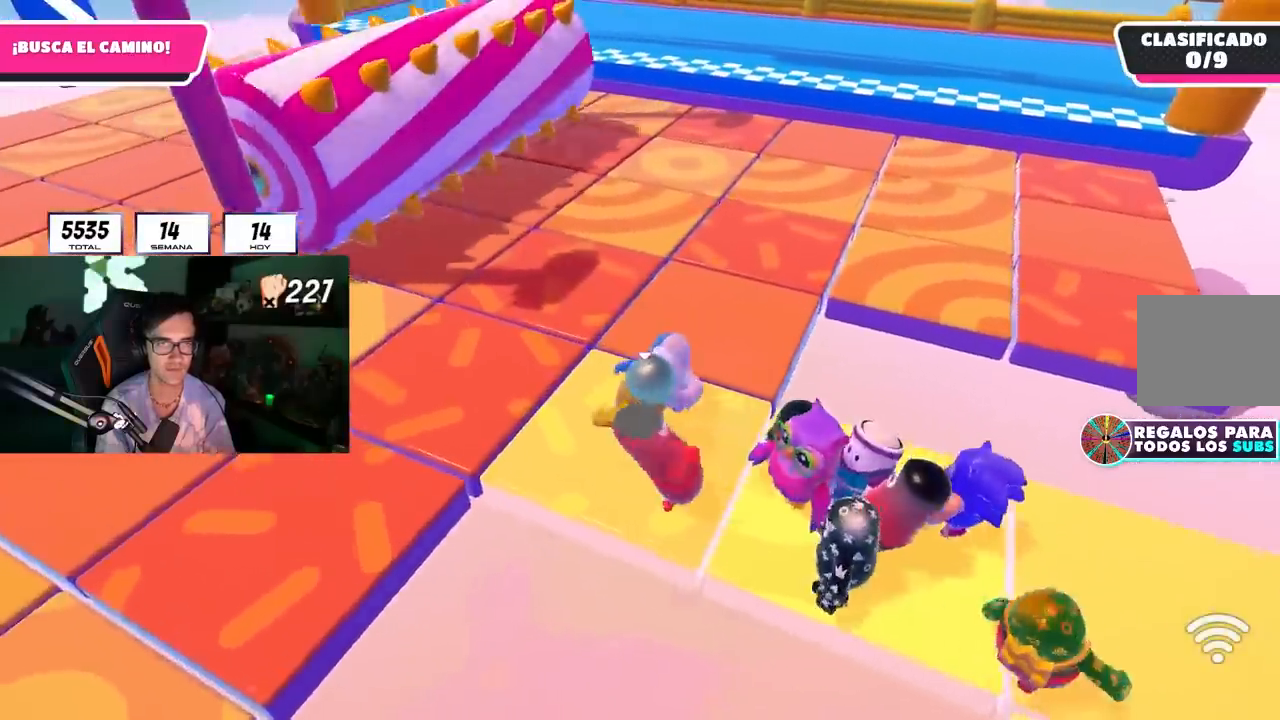
{"buttons": [], "left_stick": "center", "right_stick": "up", "events": [[500, "right_stick", "up"]]}
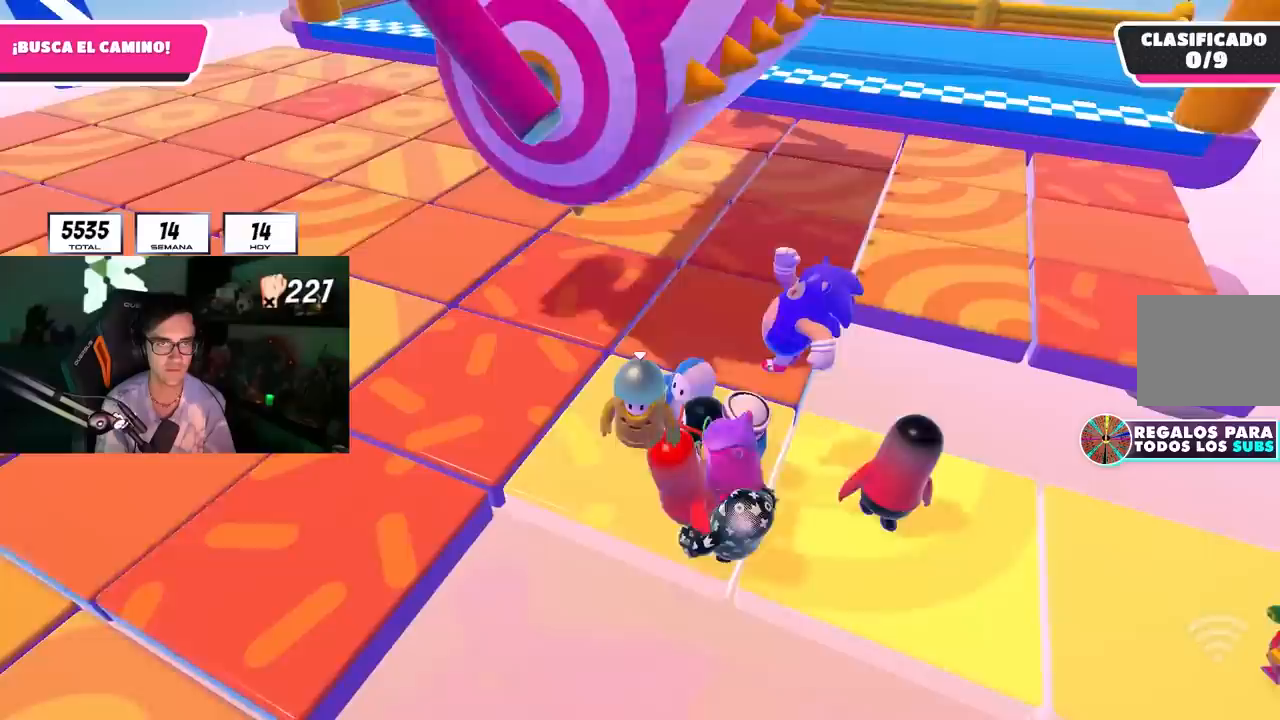
{"buttons": [], "left_stick": "center", "right_stick": "center", "events": [[67, "right_stick", "center"]]}
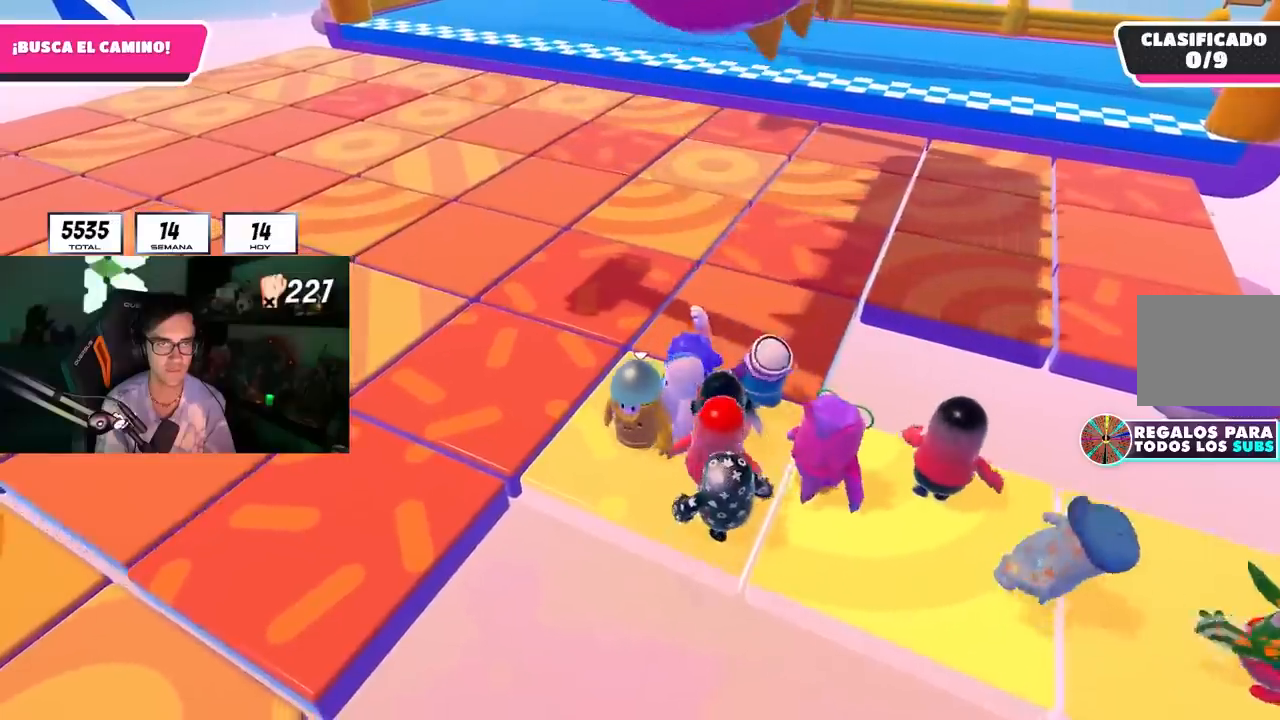
{"buttons": [], "left_stick": "center", "right_stick": "center", "events": [[150, "left_stick", "left"], [317, "left_stick", "right"], [417, "left_stick", "center"]]}
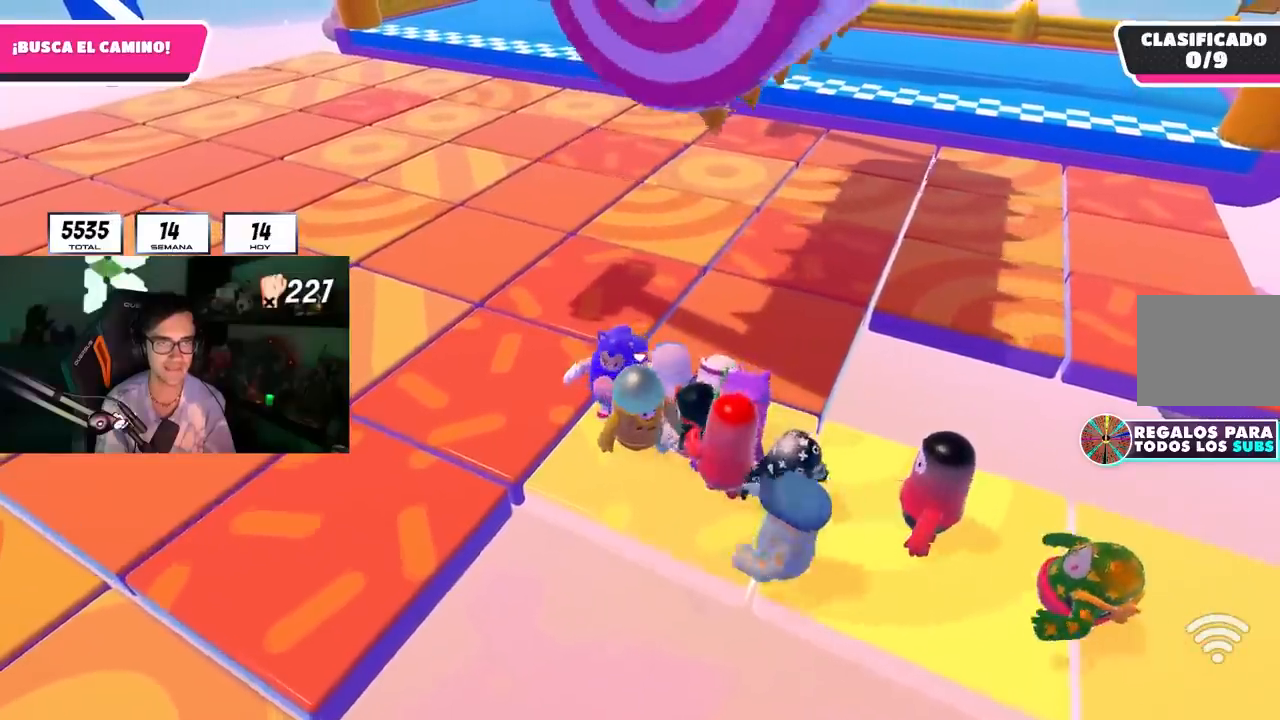
{"buttons": [], "left_stick": "down-left", "right_stick": "center", "events": [[100, "left_stick", "right"], [283, "left_stick", "down-left"]]}
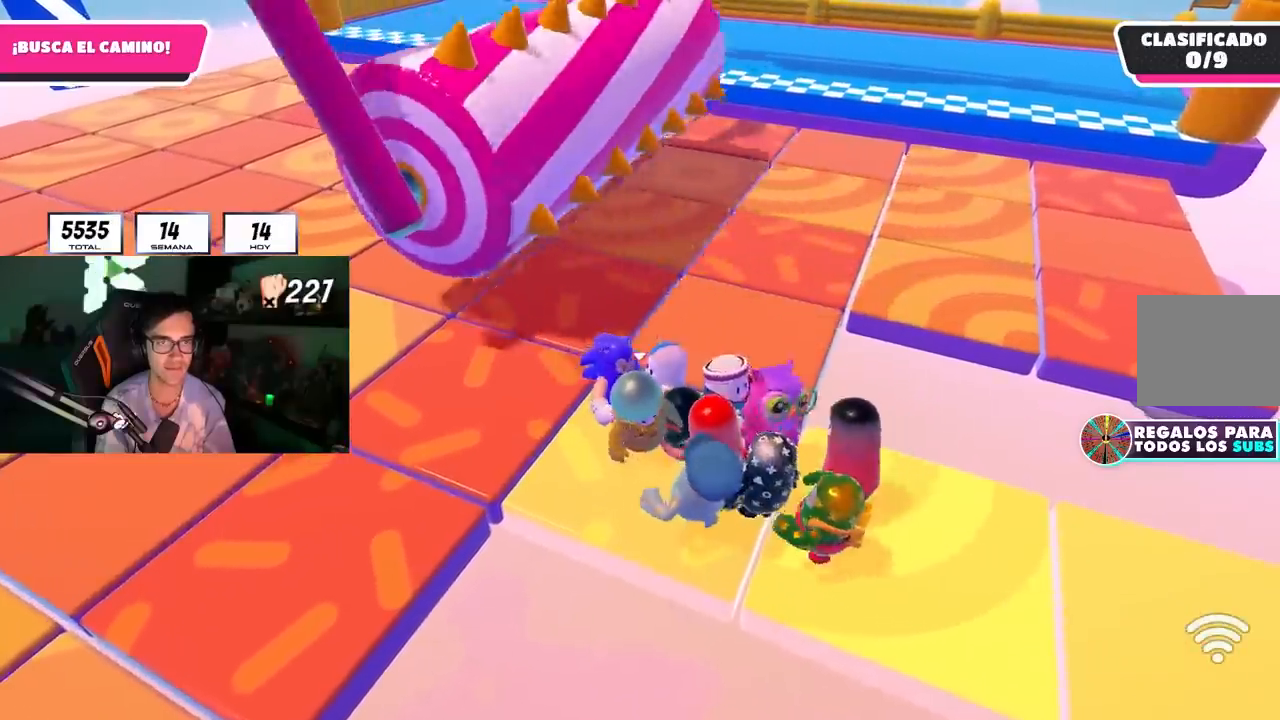
{"buttons": [], "left_stick": "down", "right_stick": "center", "events": [[467, "left_stick", "down"]]}
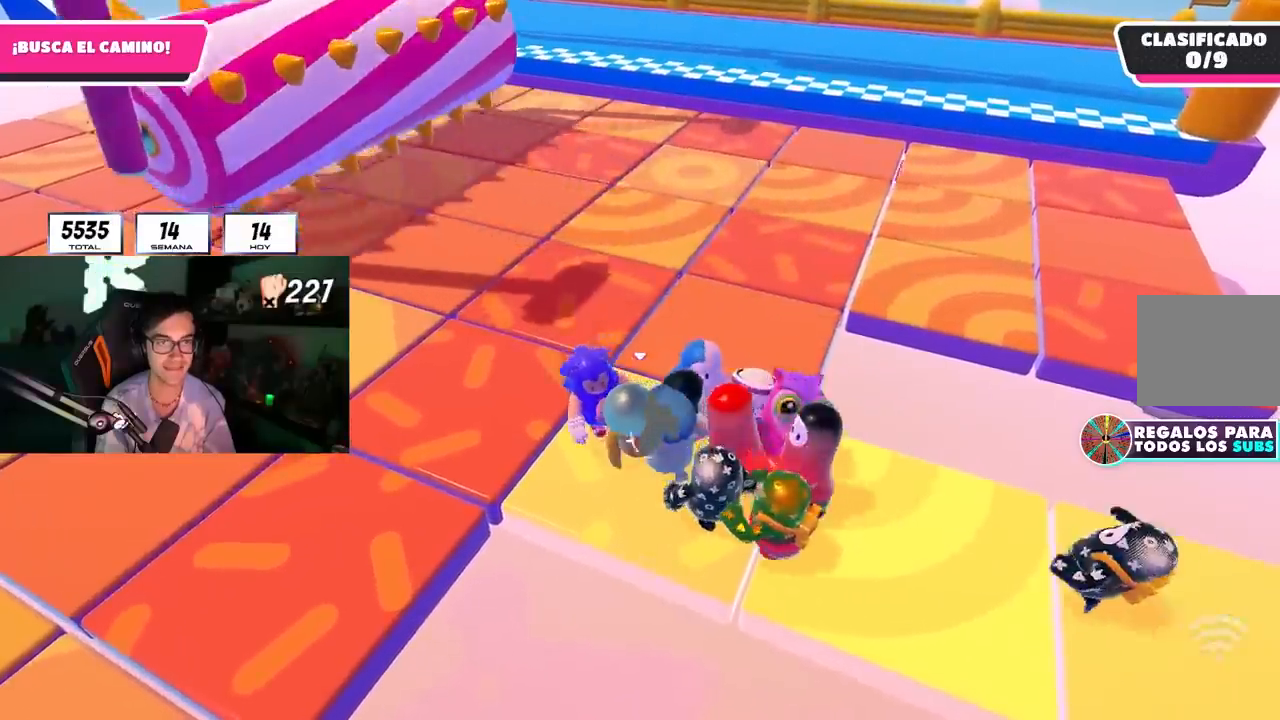
{"buttons": [], "left_stick": "down", "right_stick": "center", "events": []}
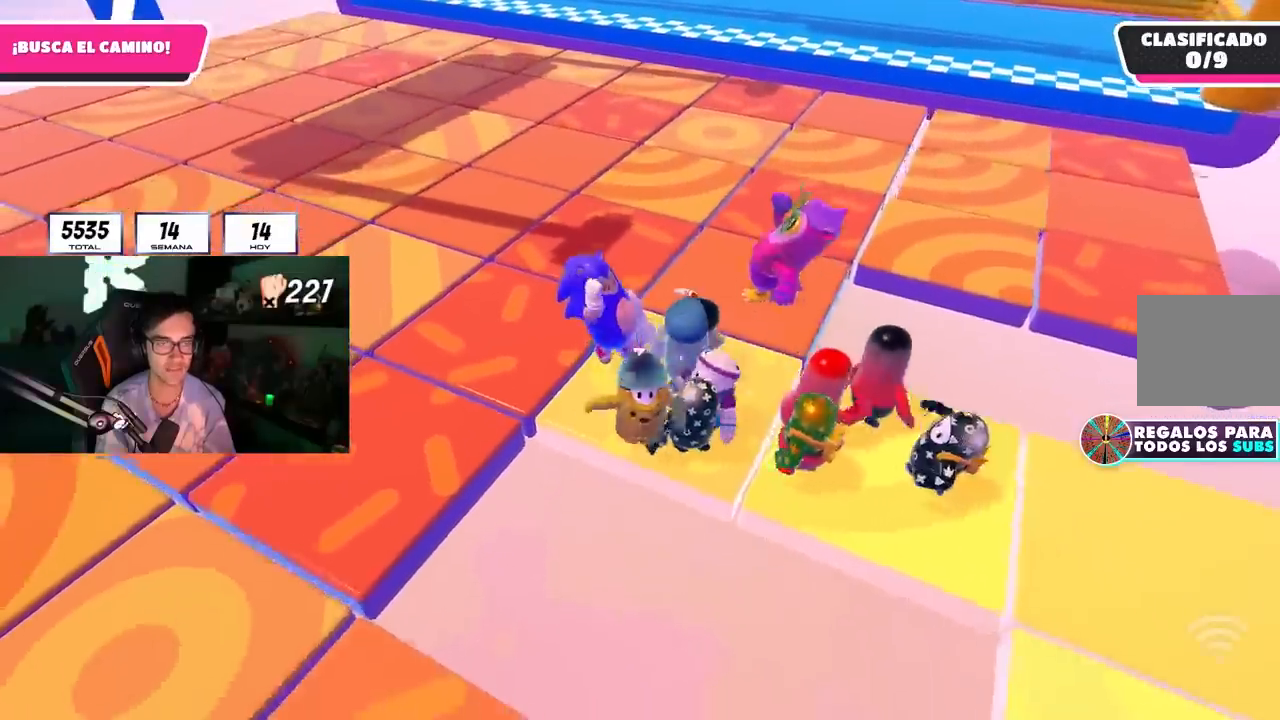
{"buttons": [], "left_stick": "up", "right_stick": "center", "events": [[50, "left_stick", "up-right"], [200, "left_stick", "up"]]}
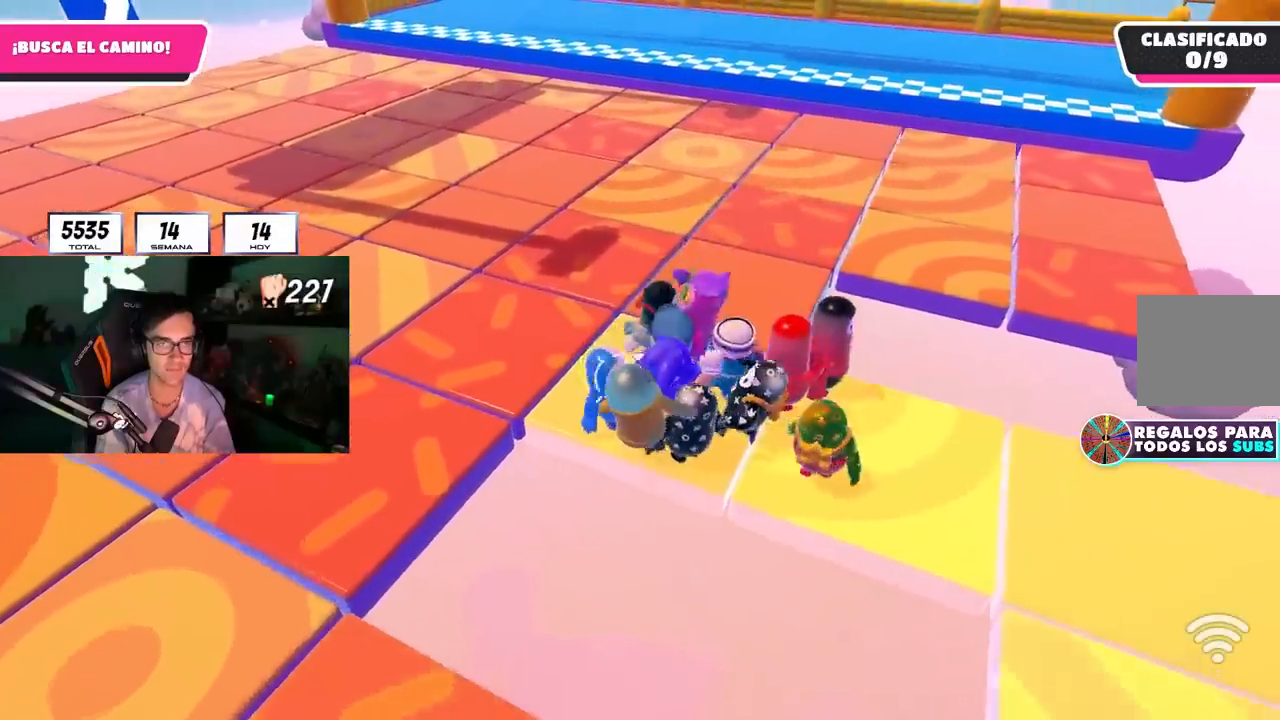
{"buttons": [], "left_stick": "center", "right_stick": "center", "events": [[67, "left_stick", "center"], [183, "left_stick", "up"], [450, "left_stick", "center"]]}
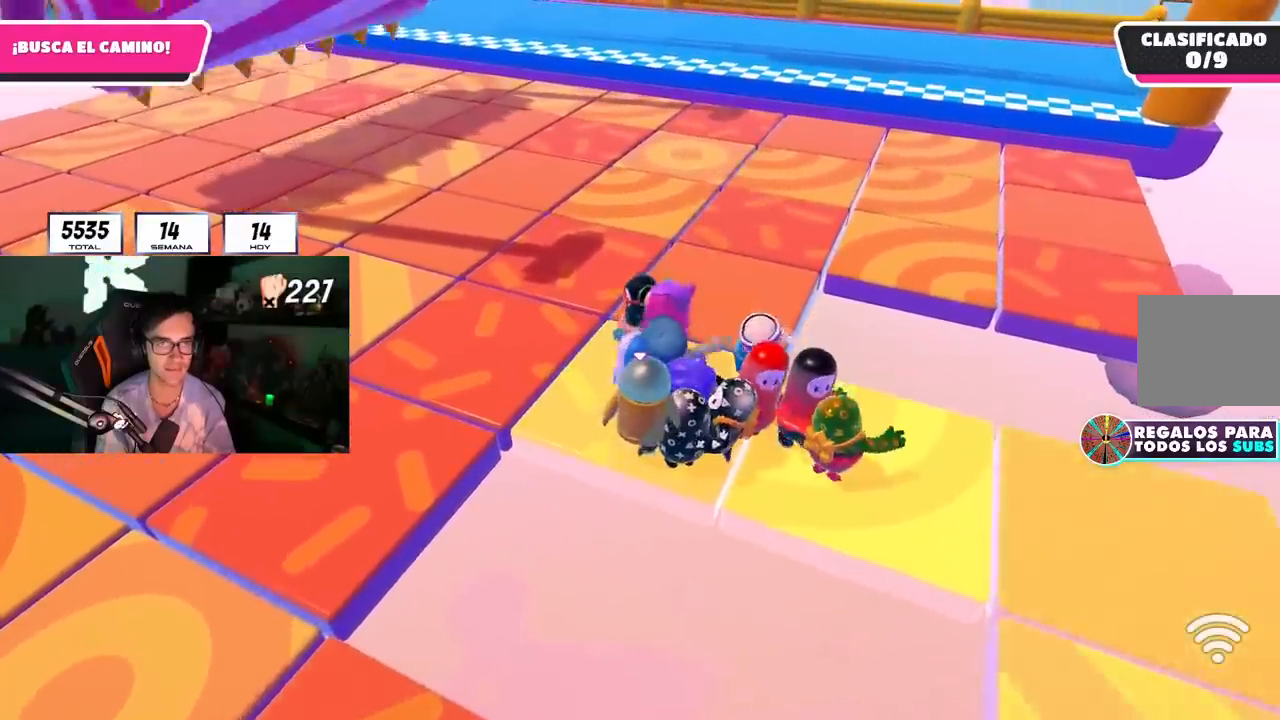
{"buttons": [], "left_stick": "center", "right_stick": "center", "events": [[67, "left_stick", "up"], [267, "left_stick", "center"], [350, "left_stick", "up"], [500, "left_stick", "center"]]}
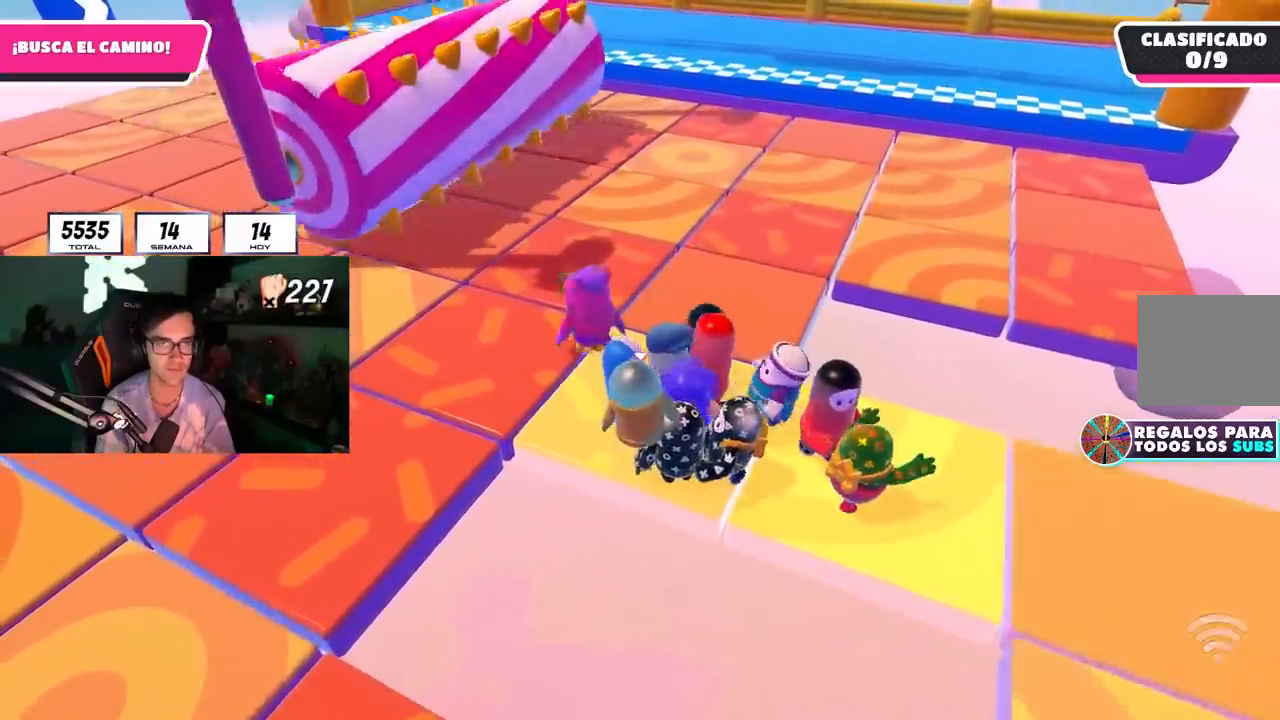
{"buttons": [], "left_stick": "up", "right_stick": "center", "events": [[150, "left_stick", "up"]]}